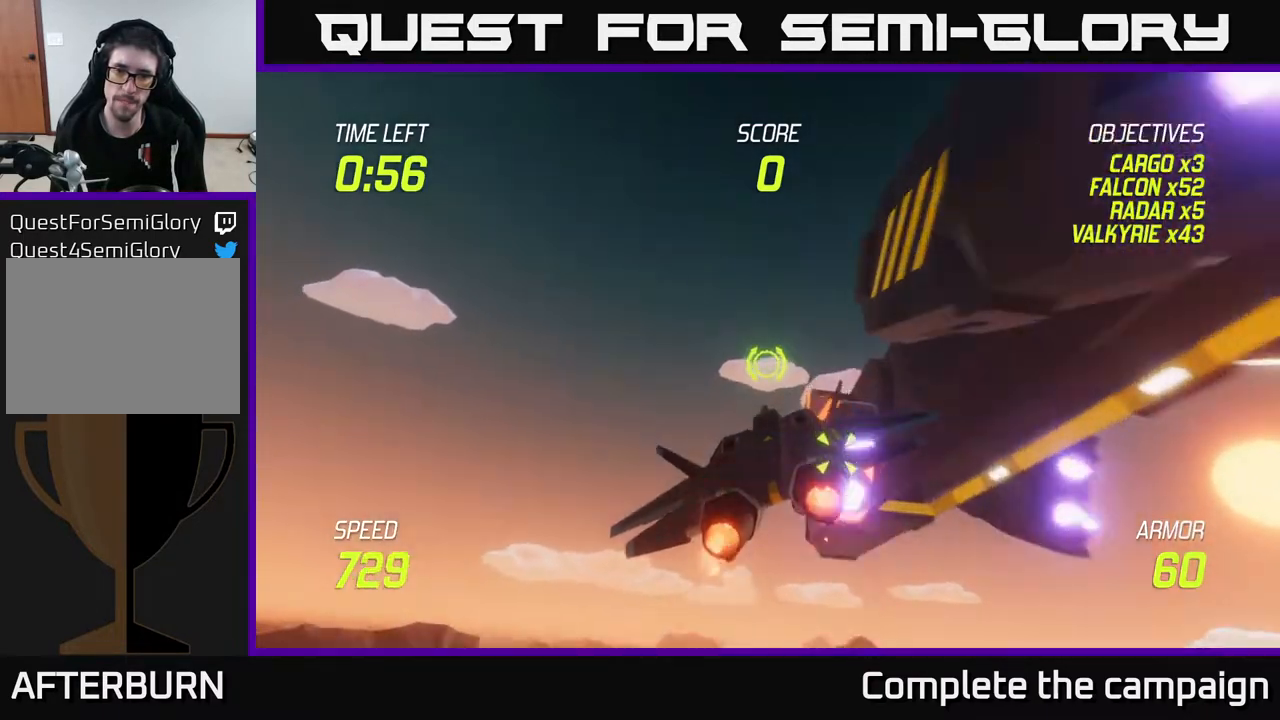
Gameplay with a controller (Xbox layout); each line is a JSON object with the inputs held at the frame after it. "events" lists button and stick changes between this image and that frame as [ms after this image, input, new state], when the widget could be followed in between.
{"buttons": ["R2"], "left_stick": "down-left", "right_stick": "center", "events": [[117, "L2", "up"], [467, "R2", "down"]]}
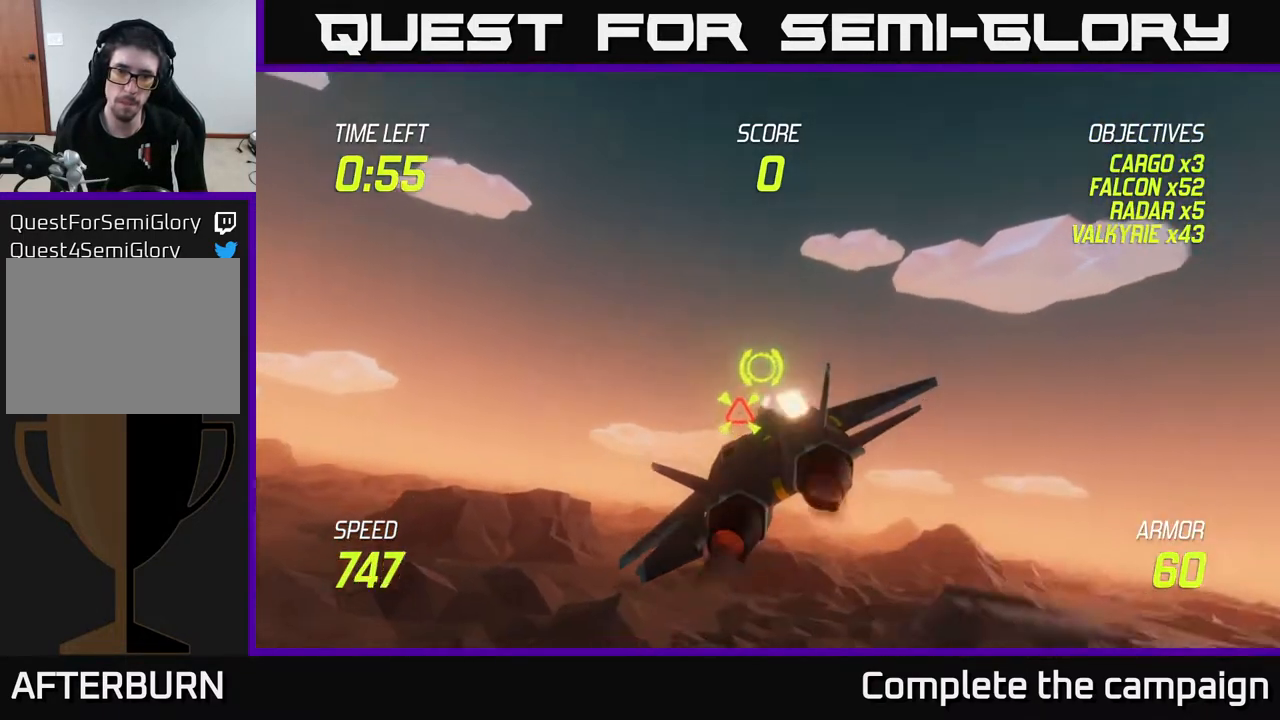
{"buttons": [], "left_stick": "right", "right_stick": "center", "events": [[50, "R2", "up"], [117, "R2", "down"], [217, "left_stick", "left"], [283, "R2", "up"], [300, "L2", "down"], [367, "left_stick", "right"], [400, "L2", "up"]]}
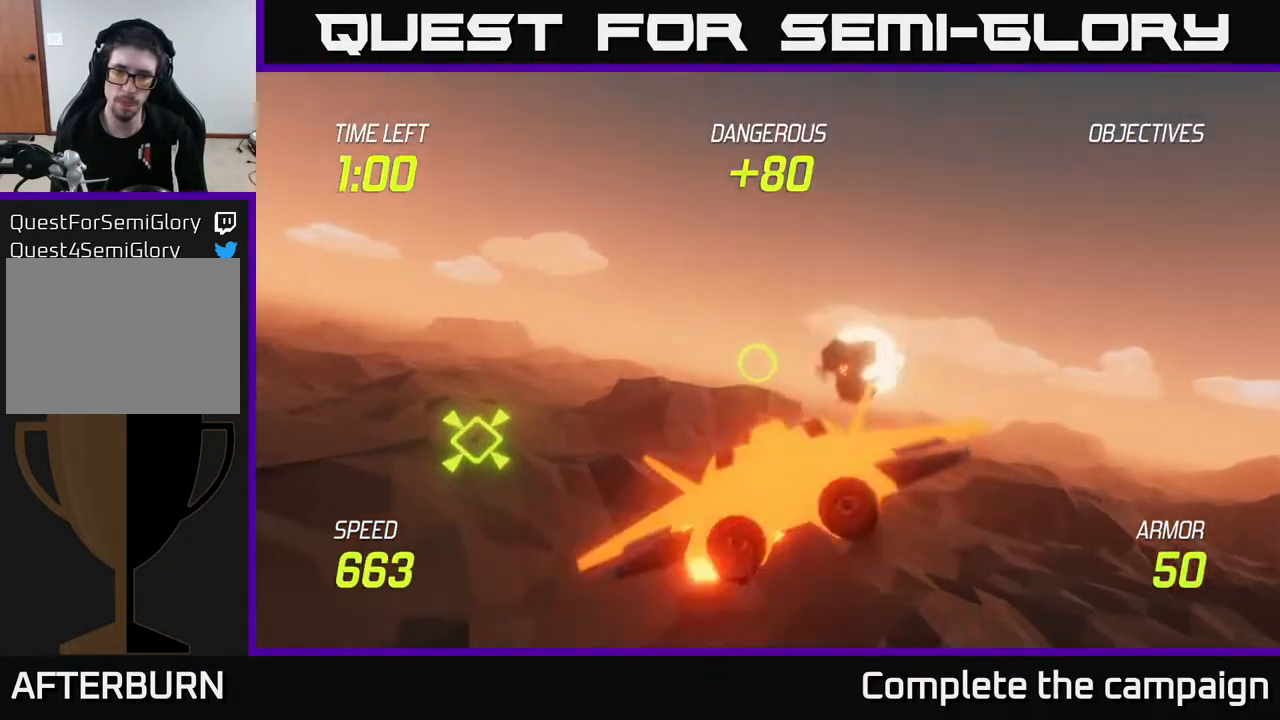
{"buttons": [], "left_stick": "down-left", "right_stick": "center", "events": [[117, "left_stick", "center"], [167, "left_stick", "left"], [250, "left_stick", "down-left"]]}
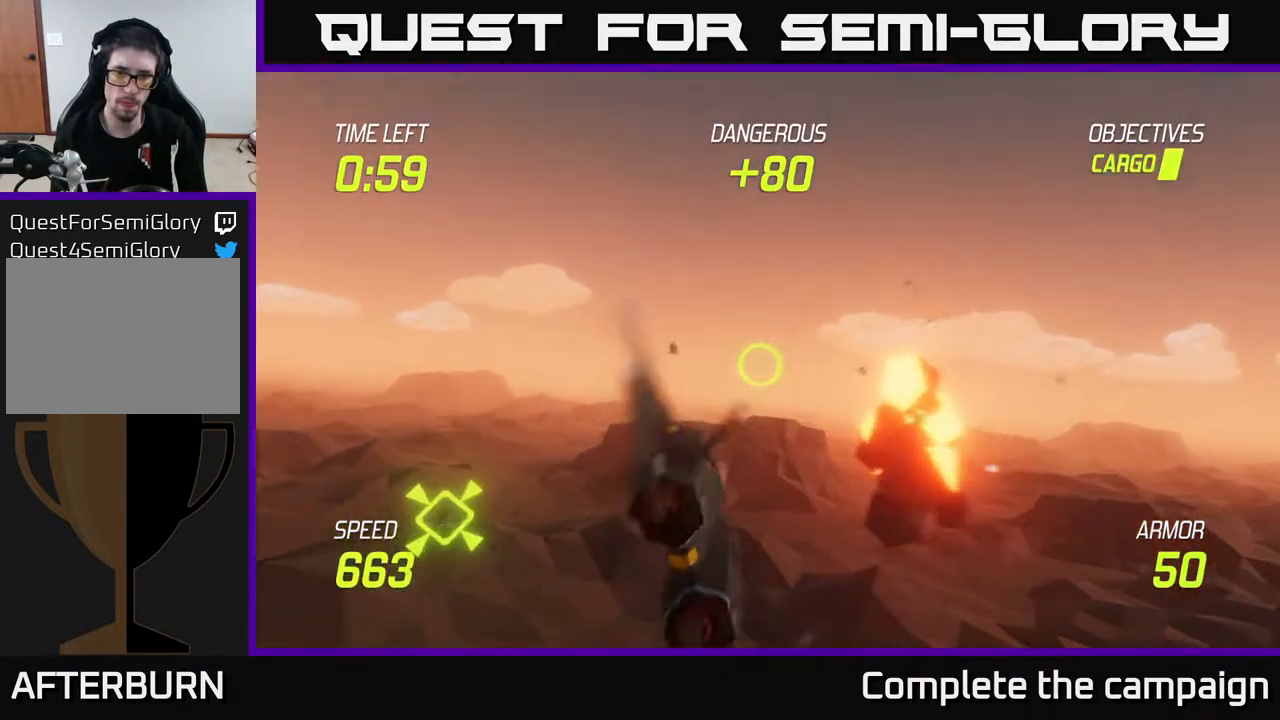
{"buttons": ["L2", "R2"], "left_stick": "center", "right_stick": "center", "events": [[200, "L2", "down"], [333, "left_stick", "center"], [433, "left_stick", "right"], [483, "R2", "down"], [483, "left_stick", "center"]]}
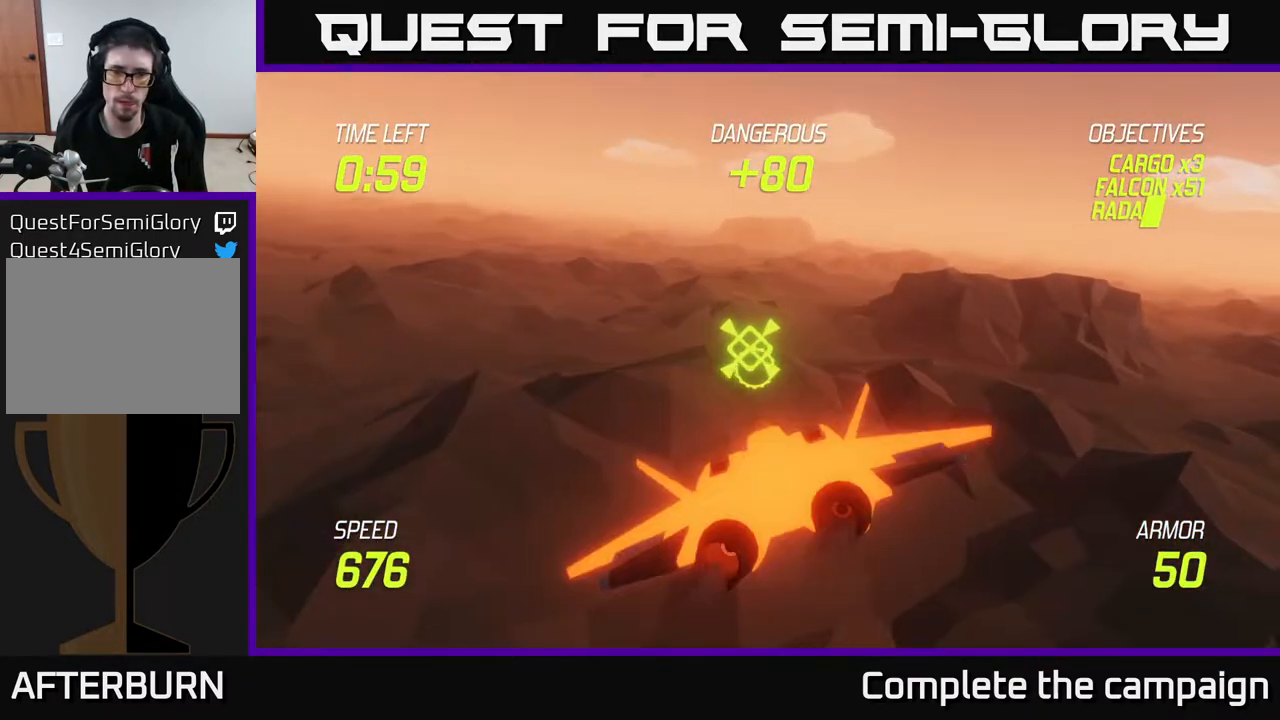
{"buttons": ["L2", "R2"], "left_stick": "right", "right_stick": "center", "events": [[17, "left_stick", "left"], [100, "R2", "up"], [183, "R2", "down"], [183, "left_stick", "center"], [300, "R2", "up"], [333, "left_stick", "right"], [400, "R2", "down"]]}
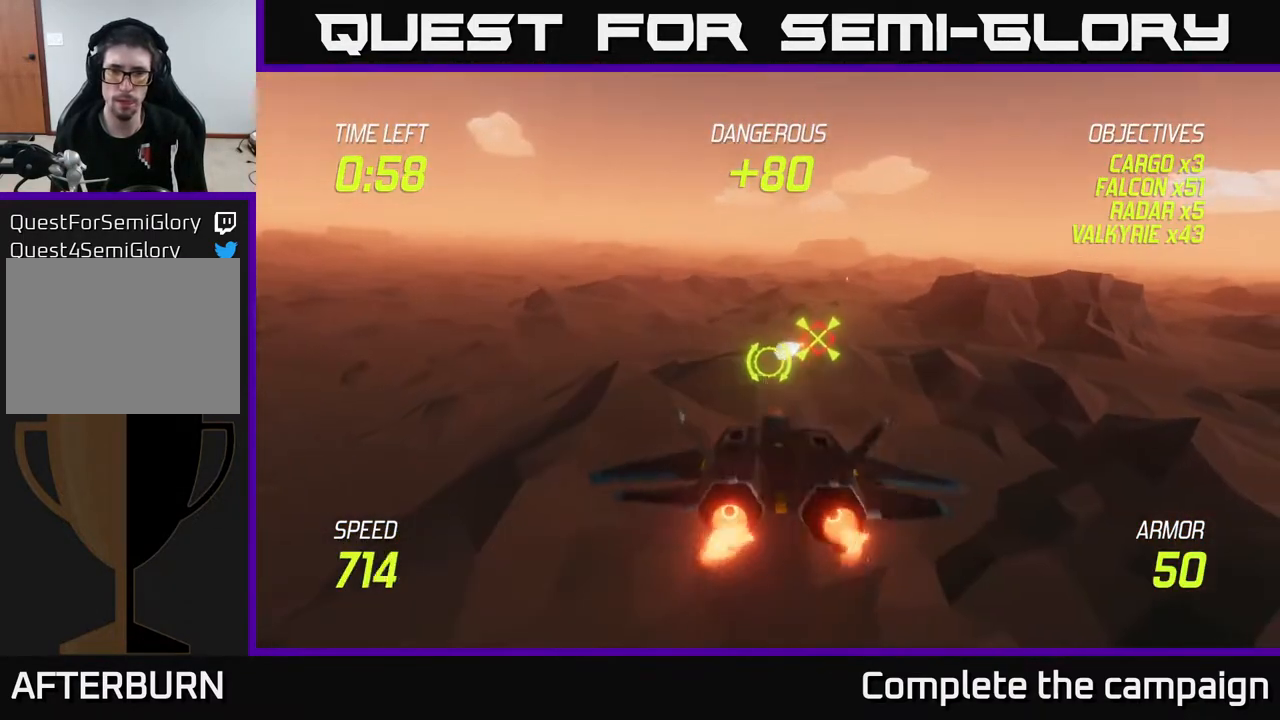
{"buttons": ["L2"], "left_stick": "center", "right_stick": "center", "events": [[17, "R2", "up"], [217, "left_stick", "up"], [283, "left_stick", "center"]]}
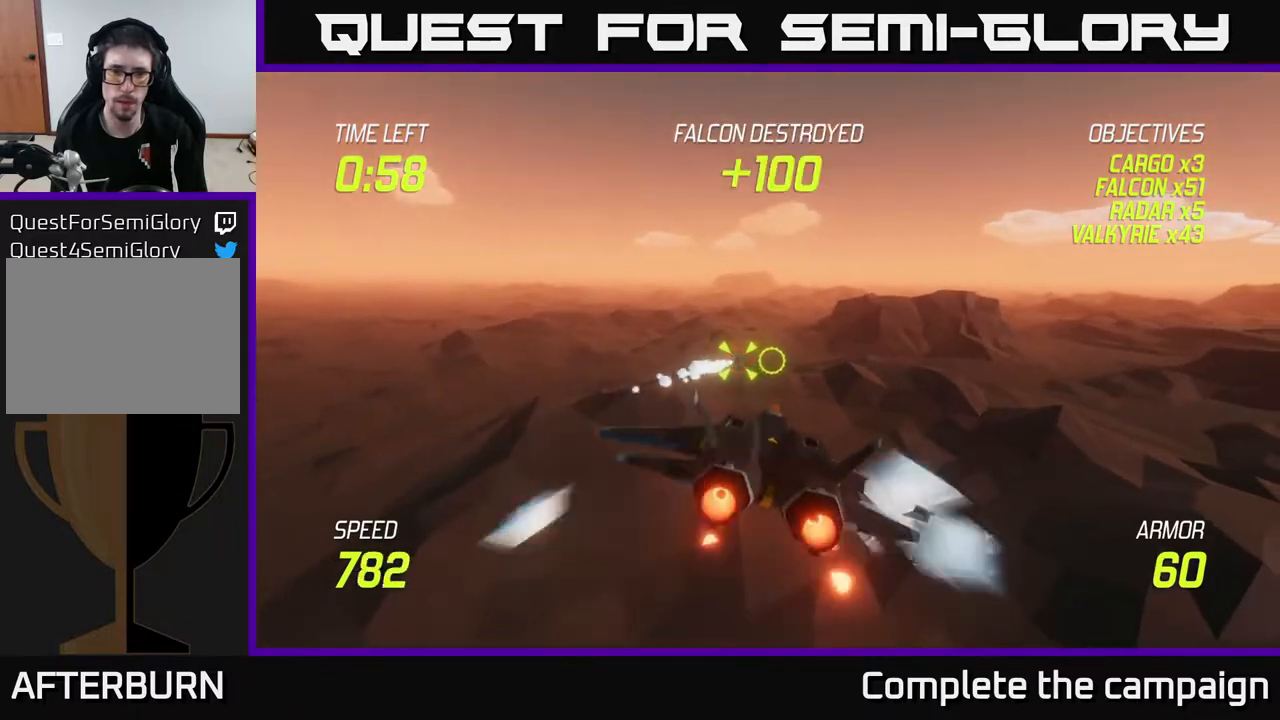
{"buttons": ["L2"], "left_stick": "center", "right_stick": "center", "events": [[267, "left_stick", "left"], [383, "left_stick", "center"]]}
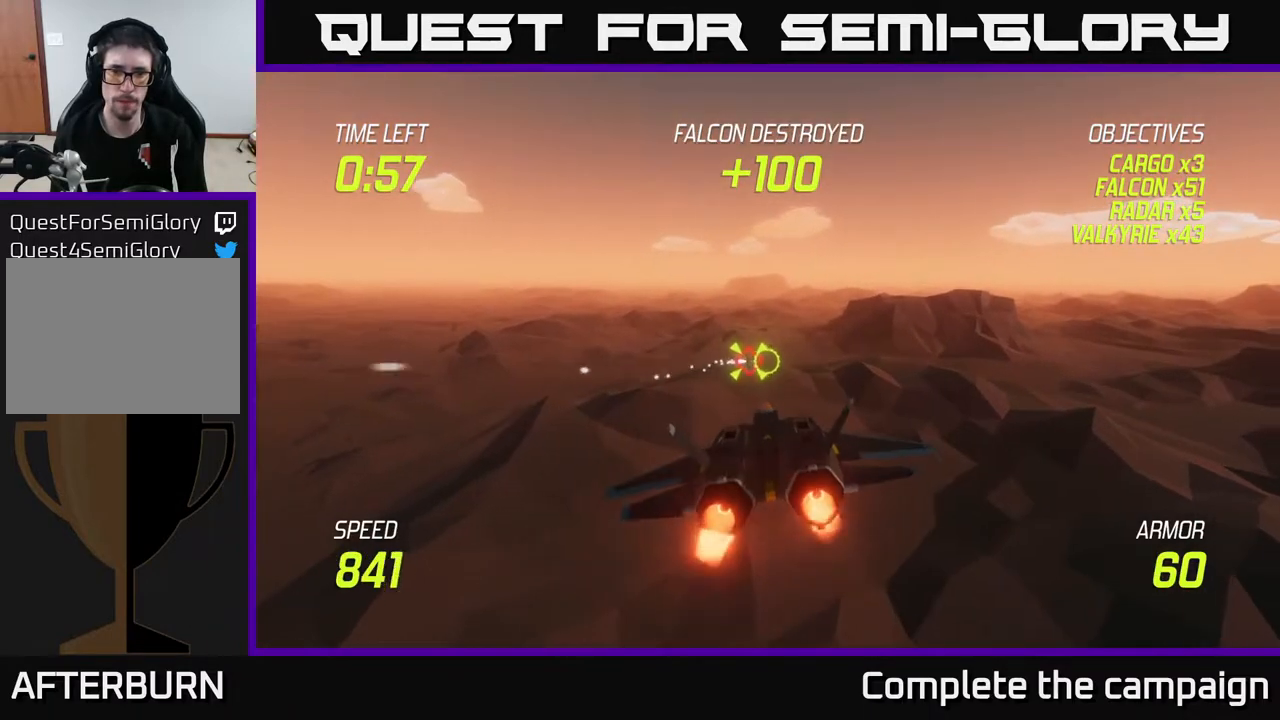
{"buttons": ["L2", "R2"], "left_stick": "center", "right_stick": "center", "events": [[17, "R2", "down"], [167, "R2", "up"], [217, "R2", "down"], [317, "R2", "up"], [433, "R2", "down"]]}
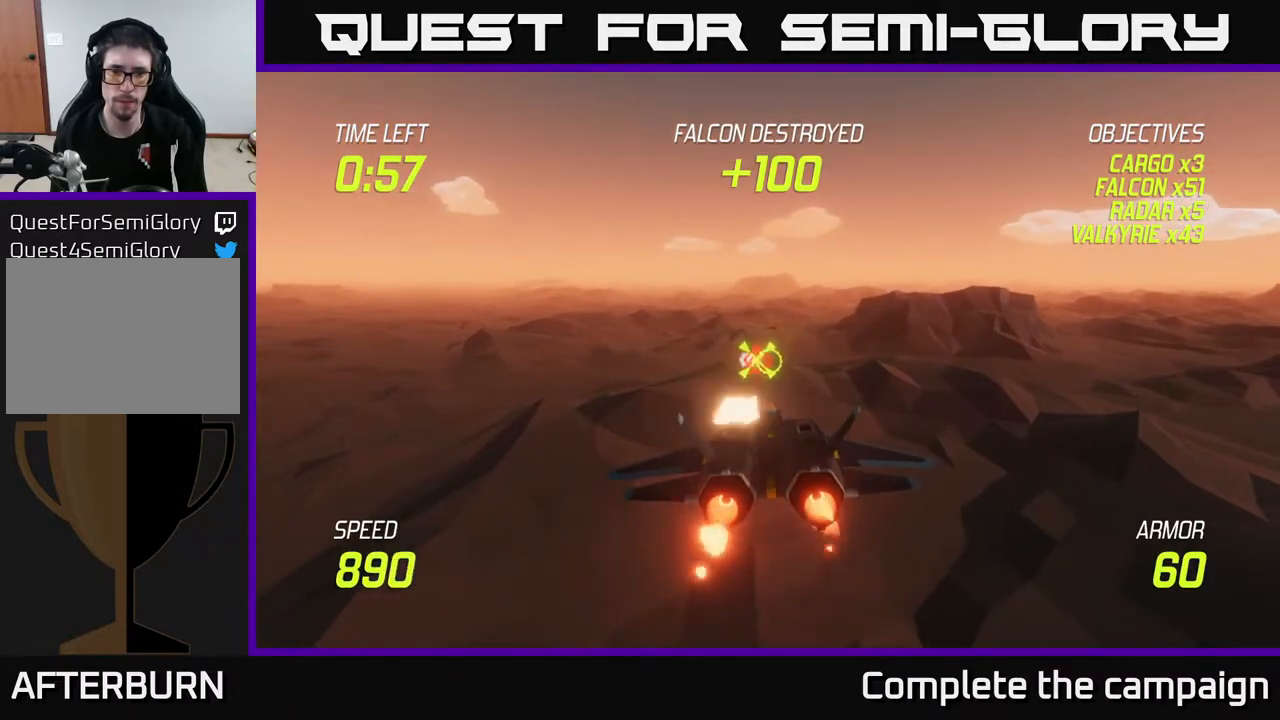
{"buttons": ["L2"], "left_stick": "right", "right_stick": "center", "events": [[17, "R2", "up"], [133, "R2", "down"], [200, "left_stick", "right"], [233, "R2", "up"], [317, "R2", "down"], [450, "R2", "up"]]}
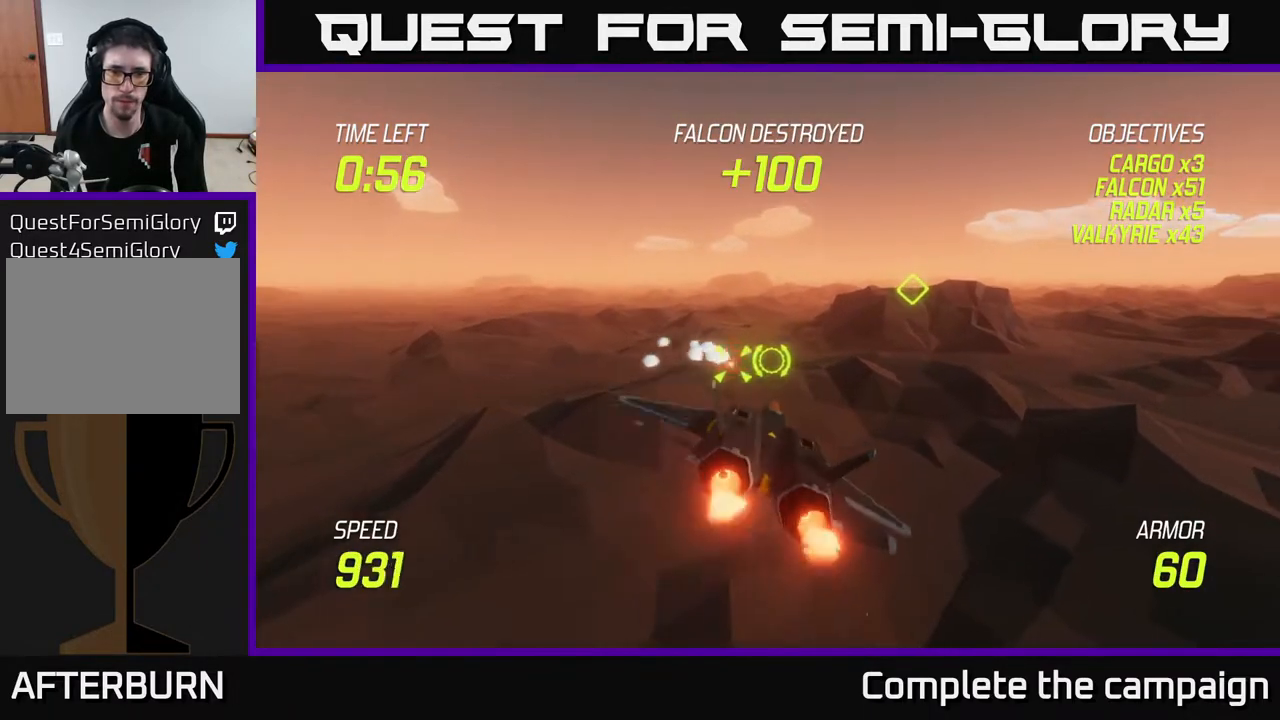
{"buttons": ["L2"], "left_stick": "left", "right_stick": "center", "events": [[17, "L2", "up"], [200, "L2", "down"], [383, "L2", "up"], [383, "left_stick", "left"], [483, "L2", "down"]]}
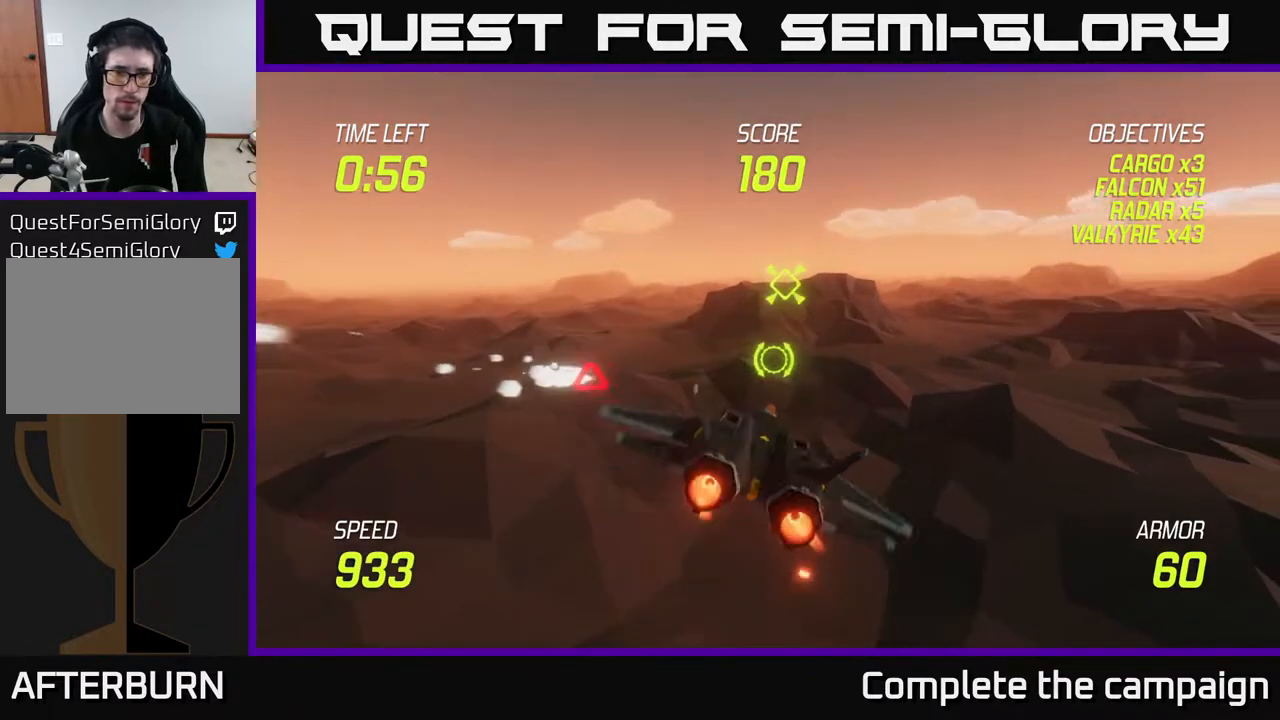
{"buttons": ["L2"], "left_stick": "up", "right_stick": "center", "events": [[183, "L2", "up"], [283, "L2", "down"], [450, "left_stick", "up"]]}
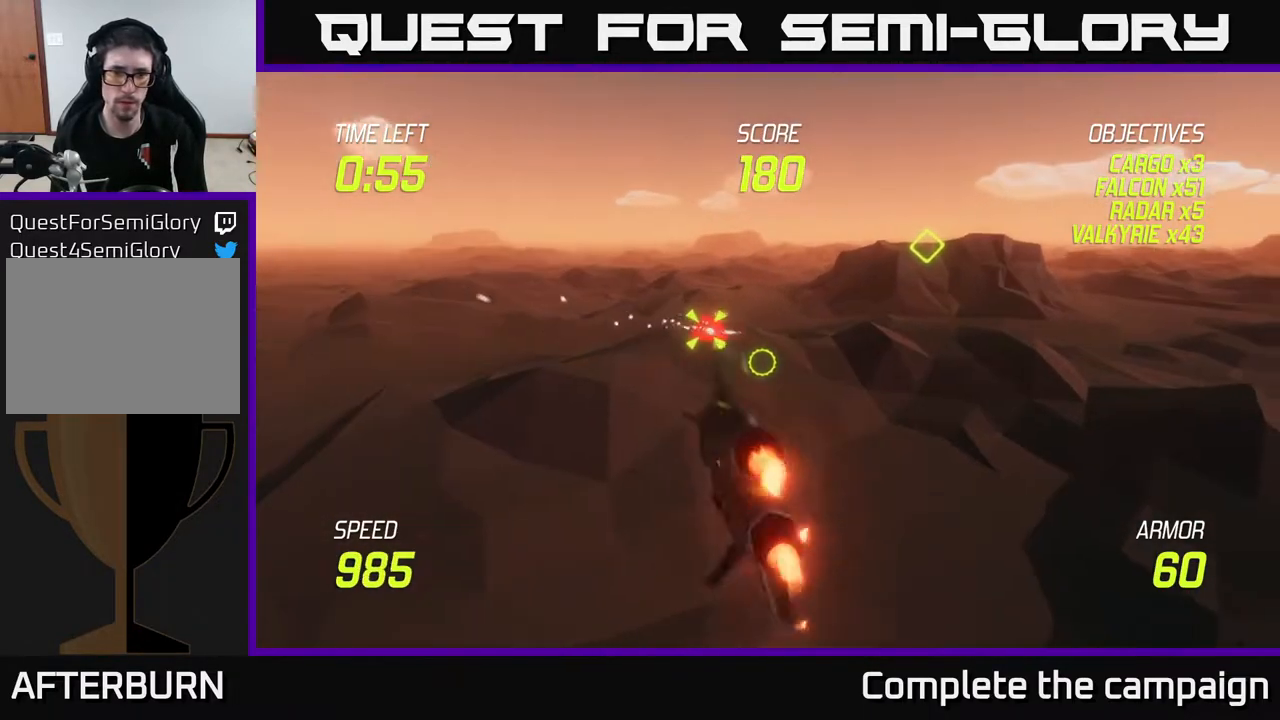
{"buttons": ["L2", "R2"], "left_stick": "center", "right_stick": "center", "events": [[100, "left_stick", "left"], [200, "left_stick", "center"], [267, "R2", "down"], [383, "R2", "up"], [483, "R2", "down"]]}
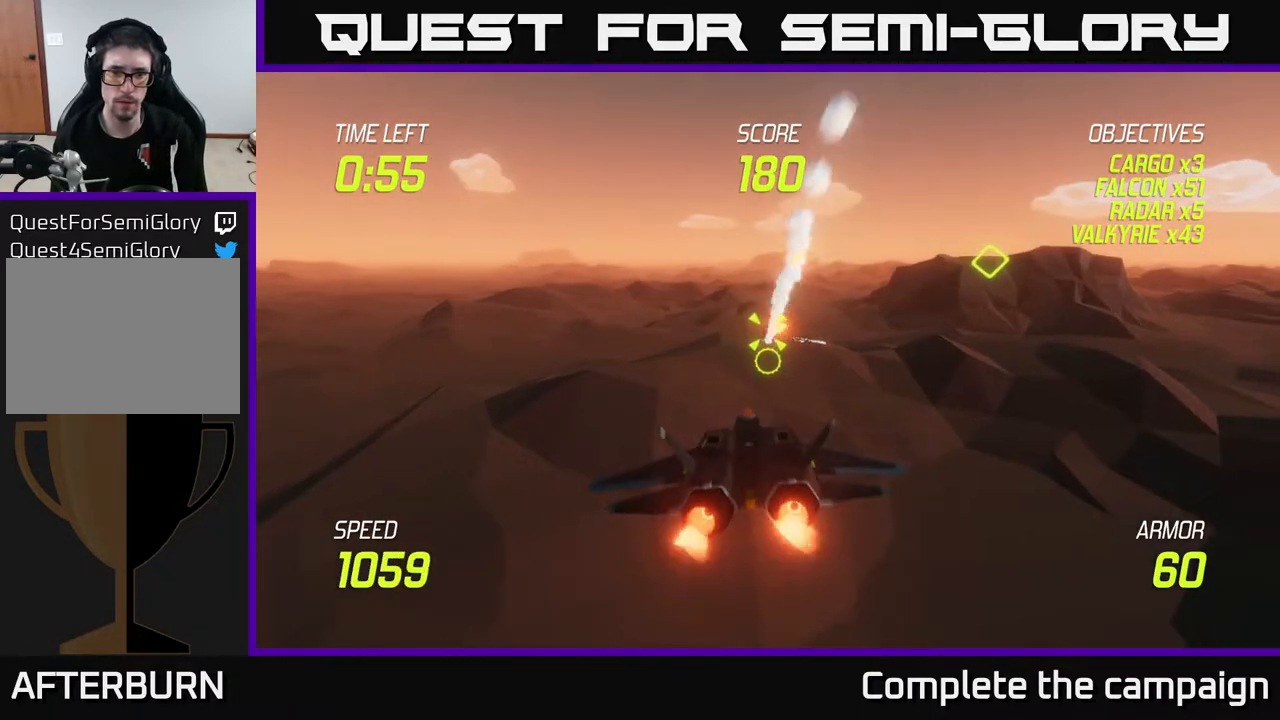
{"buttons": ["L2"], "left_stick": "center", "right_stick": "center", "events": [[100, "R2", "up"], [150, "R2", "down"], [250, "R2", "up"], [333, "left_stick", "up-right"], [400, "R2", "down"], [500, "R2", "up"], [500, "left_stick", "center"]]}
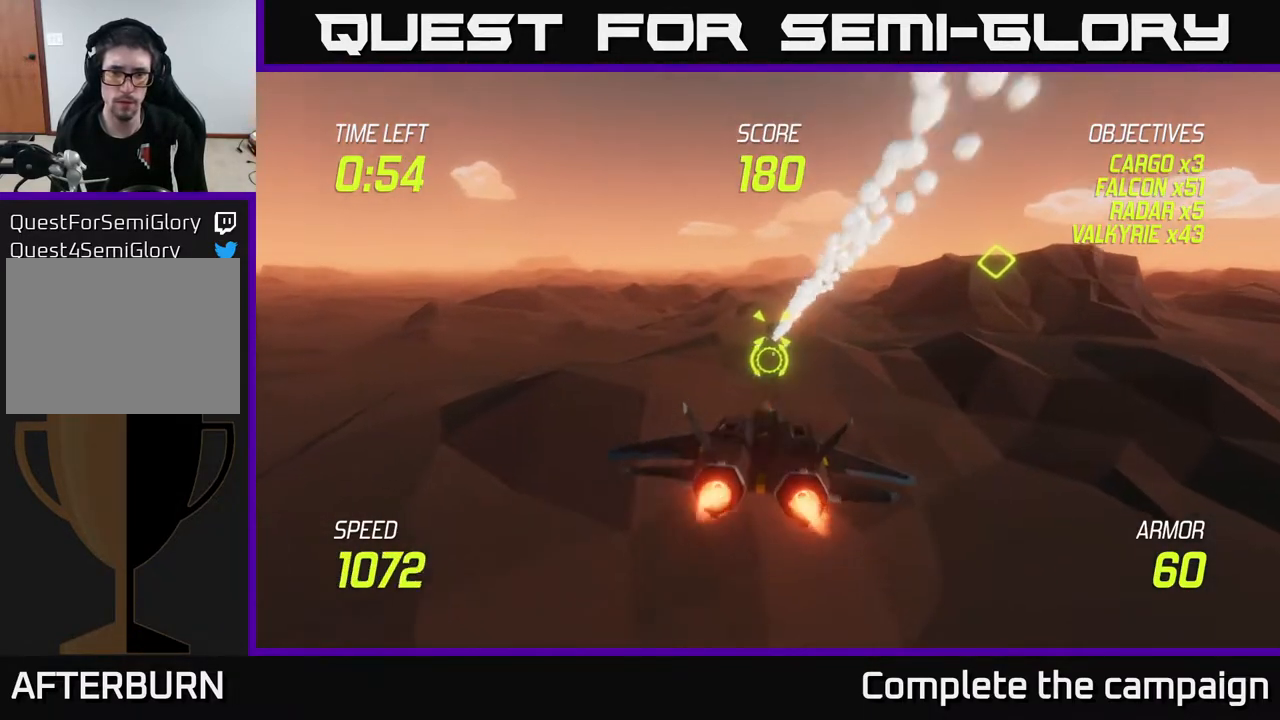
{"buttons": ["L2"], "left_stick": "up", "right_stick": "center", "events": [[67, "R2", "down"], [167, "R2", "up"], [283, "R2", "down"], [400, "R2", "up"], [483, "left_stick", "up"]]}
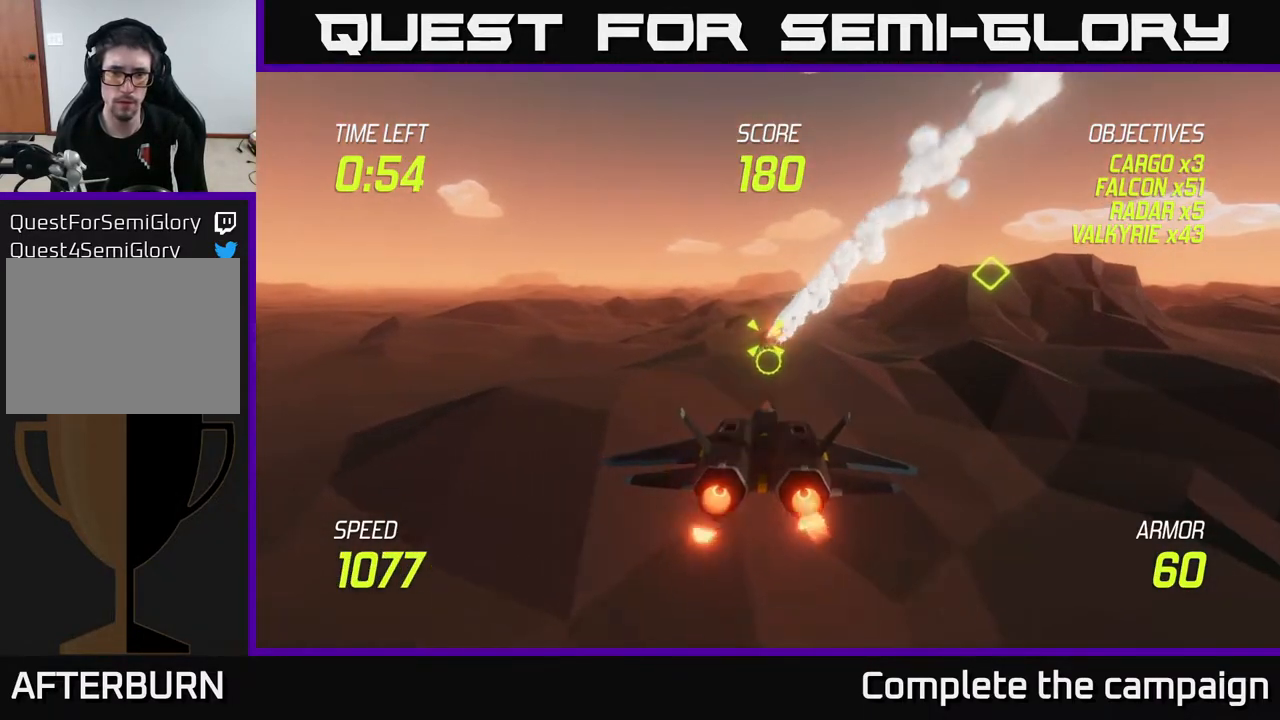
{"buttons": ["L2"], "left_stick": "center", "right_stick": "center", "events": [[167, "left_stick", "center"]]}
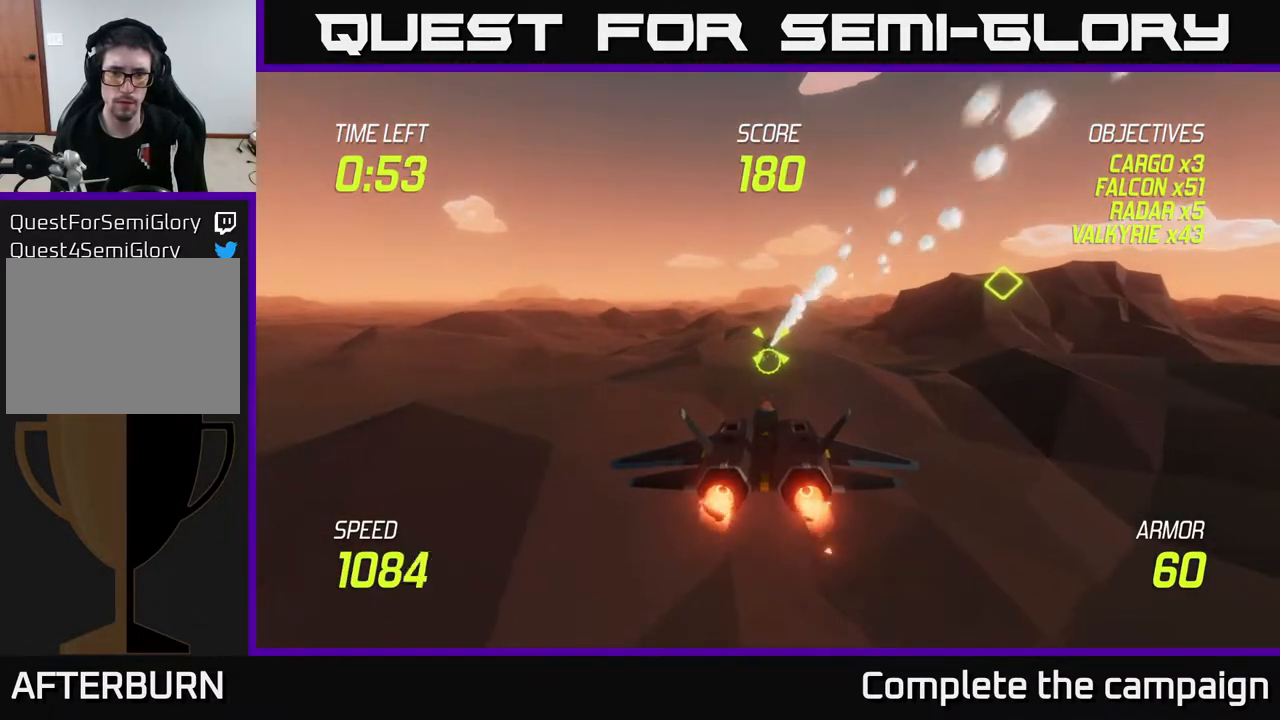
{"buttons": ["L2"], "left_stick": "center", "right_stick": "center", "events": [[200, "left_stick", "up"], [333, "R2", "down"], [350, "left_stick", "center"], [467, "R2", "up"]]}
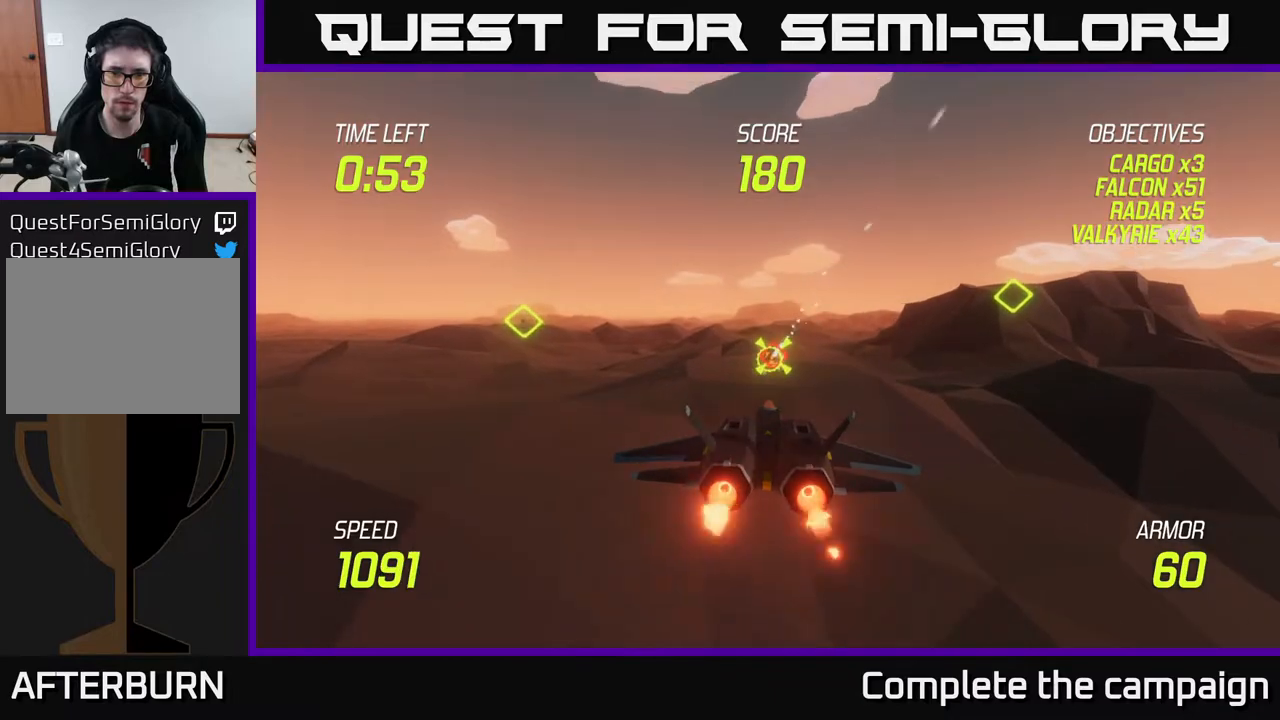
{"buttons": ["L2"], "left_stick": "up", "right_stick": "center", "events": [[67, "R2", "down"], [133, "R2", "up"], [233, "R2", "down"], [333, "R2", "up"], [433, "R2", "down"], [450, "left_stick", "up"], [500, "R2", "up"]]}
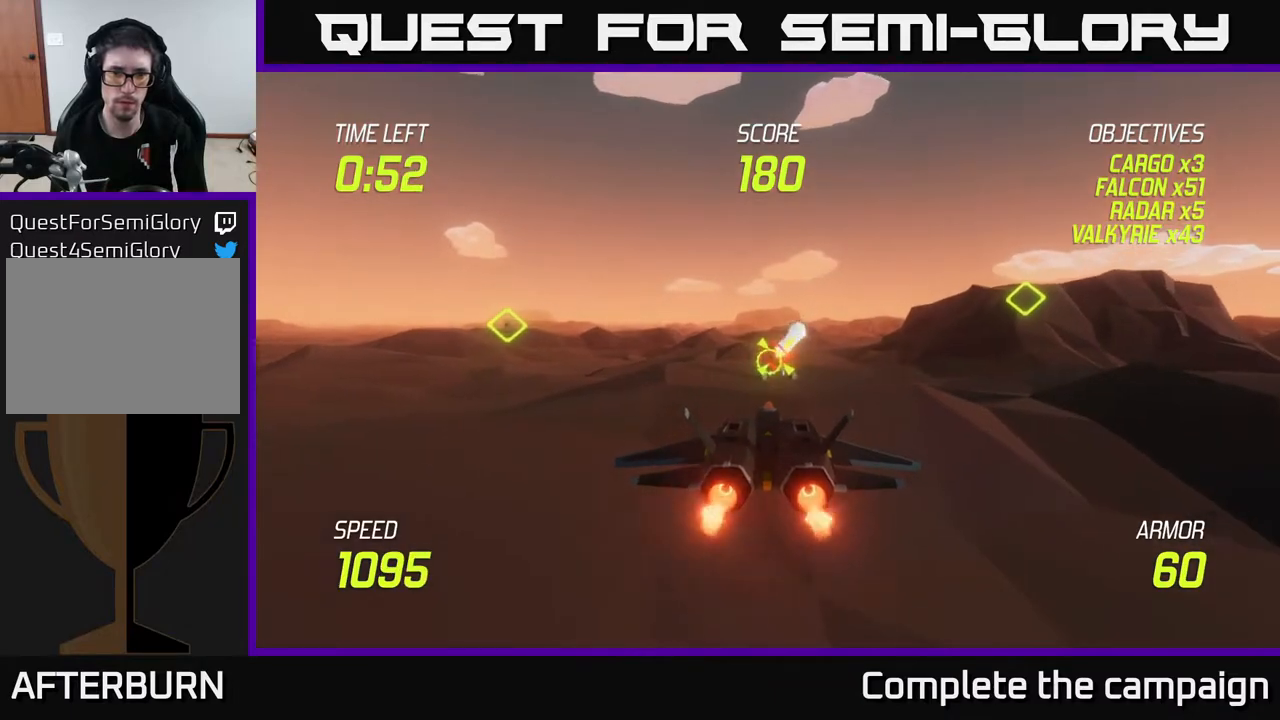
{"buttons": [], "left_stick": "up-left", "right_stick": "center", "events": [[33, "left_stick", "up-left"], [117, "R2", "down"], [133, "left_stick", "left"], [183, "R2", "up"], [333, "L2", "up"], [467, "left_stick", "up-left"]]}
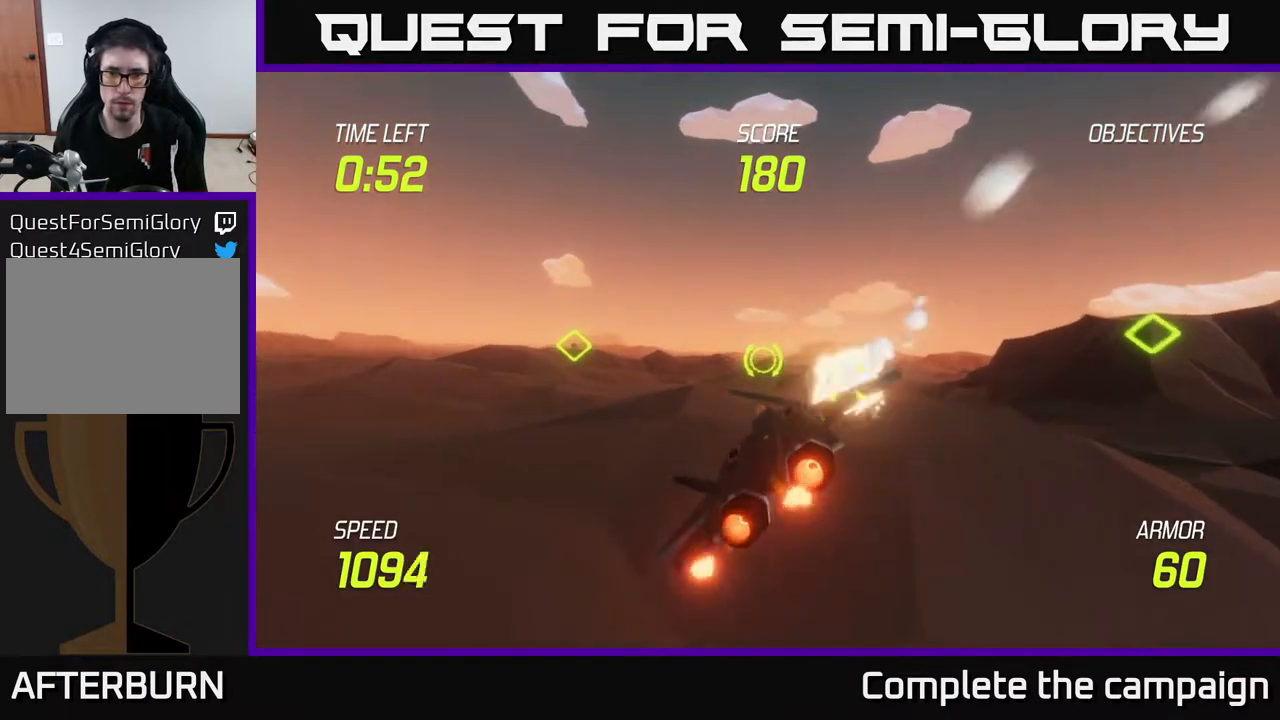
{"buttons": ["L2"], "left_stick": "up", "right_stick": "center", "events": [[33, "L2", "down"], [167, "L2", "up"], [167, "left_stick", "up"], [400, "L2", "down"]]}
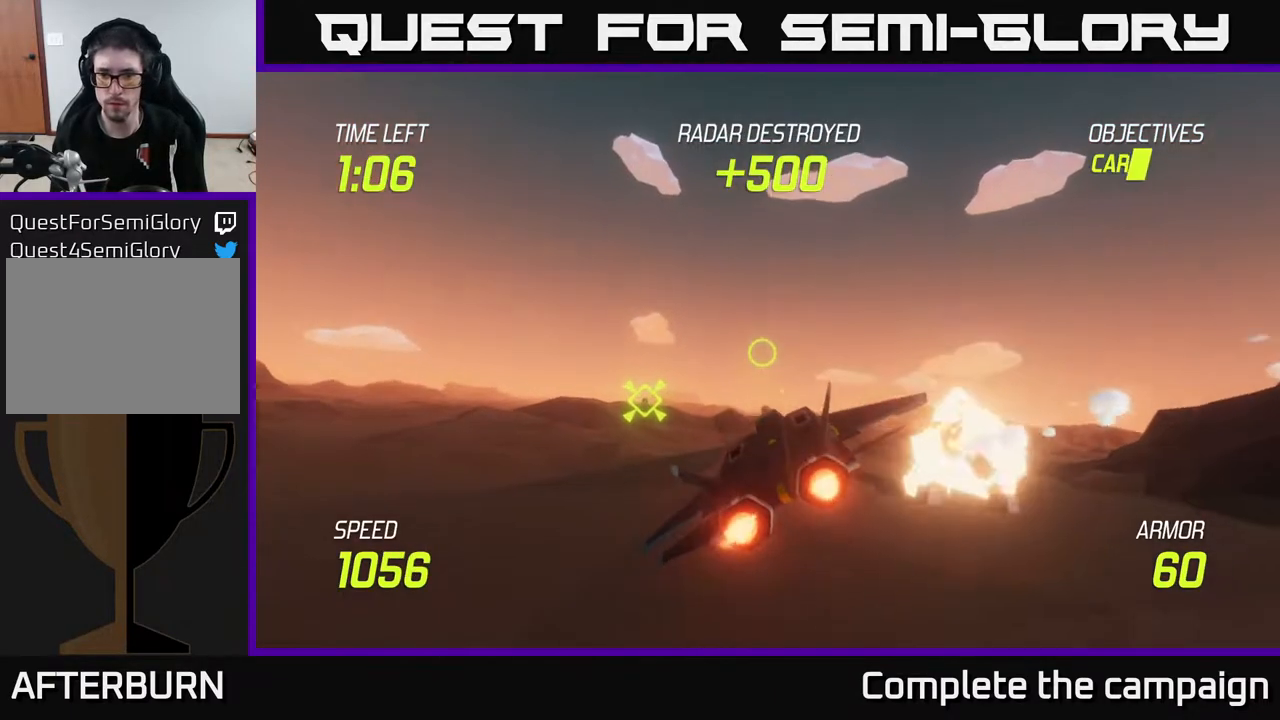
{"buttons": ["L2"], "left_stick": "left", "right_stick": "center", "events": [[167, "left_stick", "left"]]}
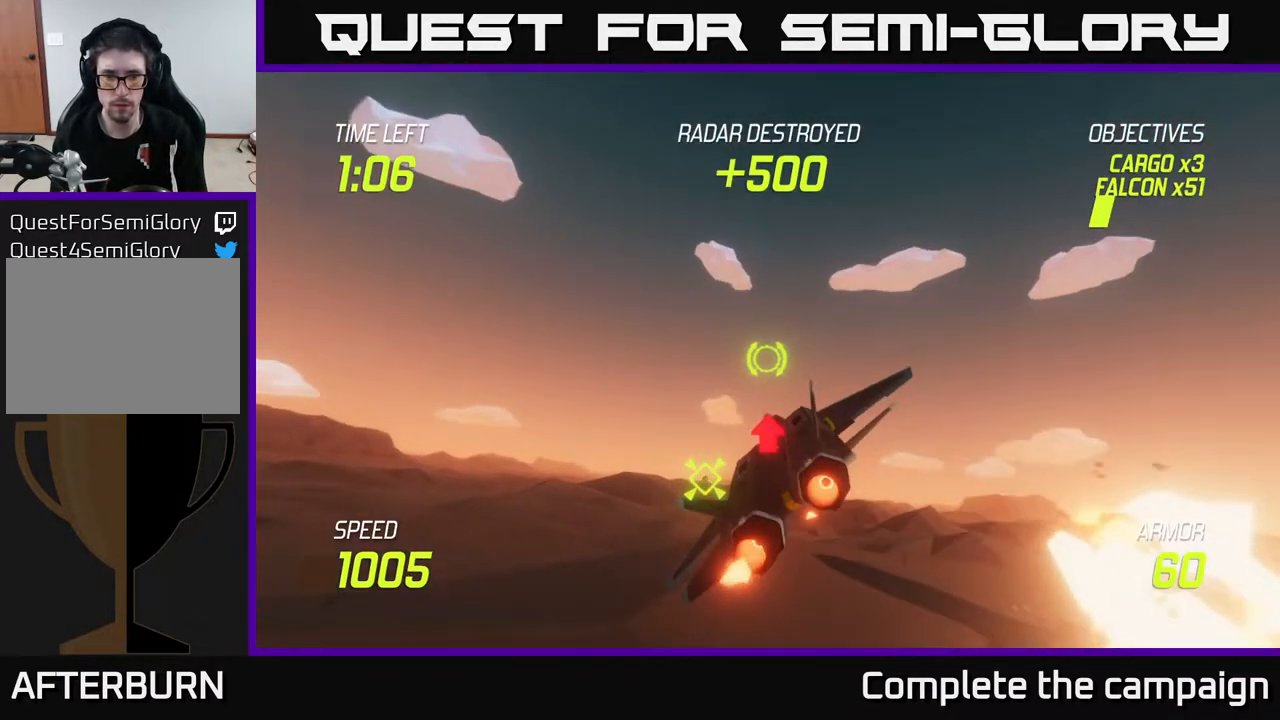
{"buttons": [], "left_stick": "down", "right_stick": "center", "events": [[17, "left_stick", "down-left"], [233, "L2", "up"], [300, "left_stick", "down"]]}
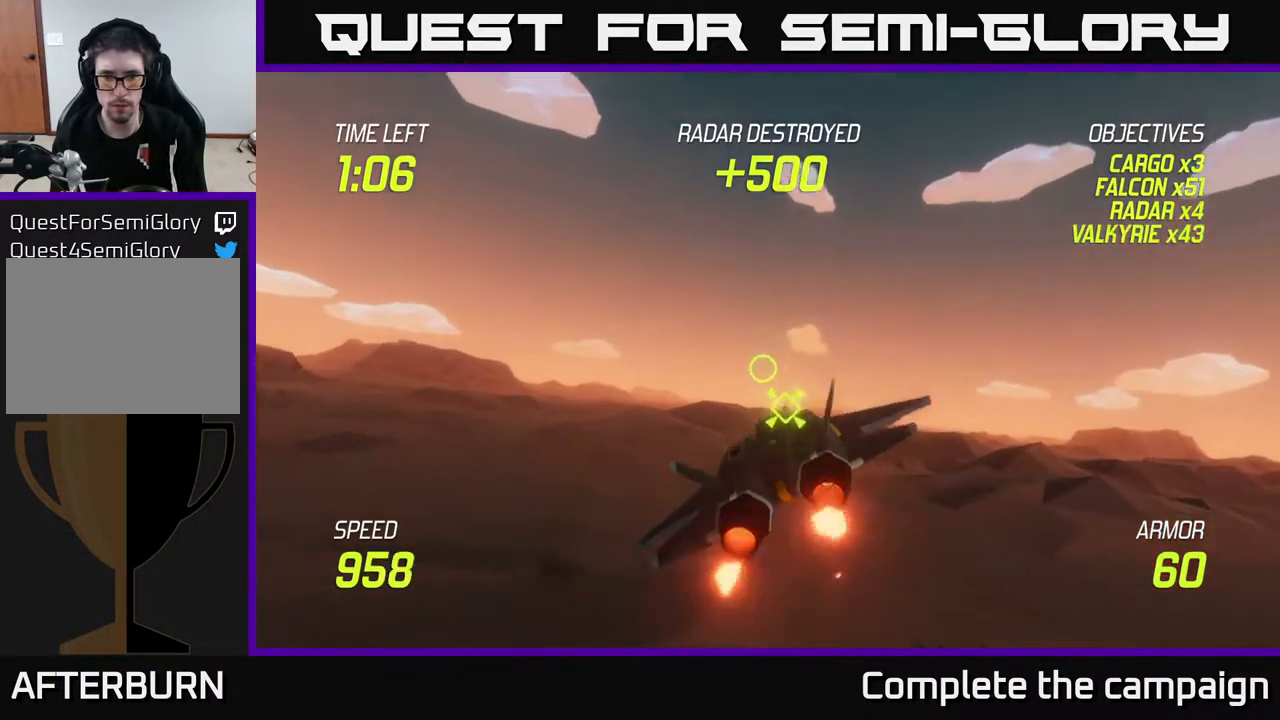
{"buttons": ["L2"], "left_stick": "center", "right_stick": "center", "events": [[17, "left_stick", "right"], [67, "L2", "down"], [117, "left_stick", "center"], [183, "left_stick", "left"], [350, "left_stick", "center"]]}
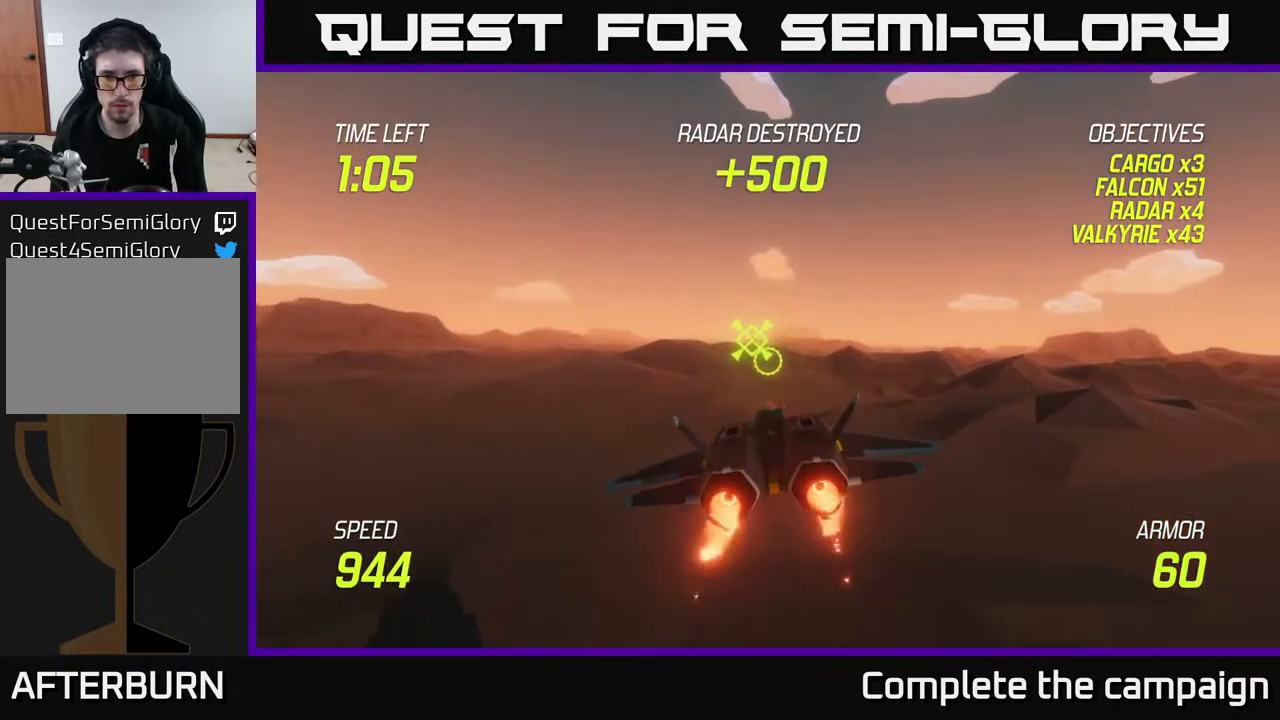
{"buttons": ["L2"], "left_stick": "up", "right_stick": "center", "events": [[367, "left_stick", "up"]]}
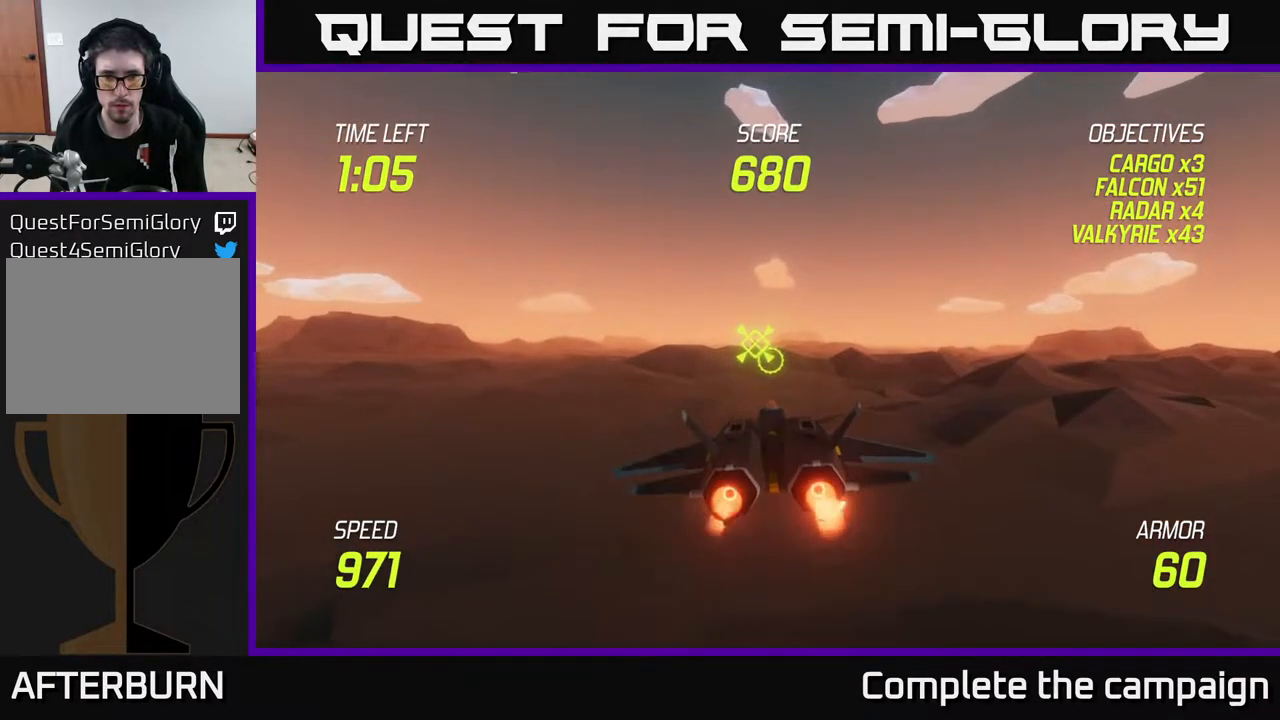
{"buttons": ["L2"], "left_stick": "left", "right_stick": "center", "events": [[133, "left_stick", "center"], [400, "left_stick", "left"]]}
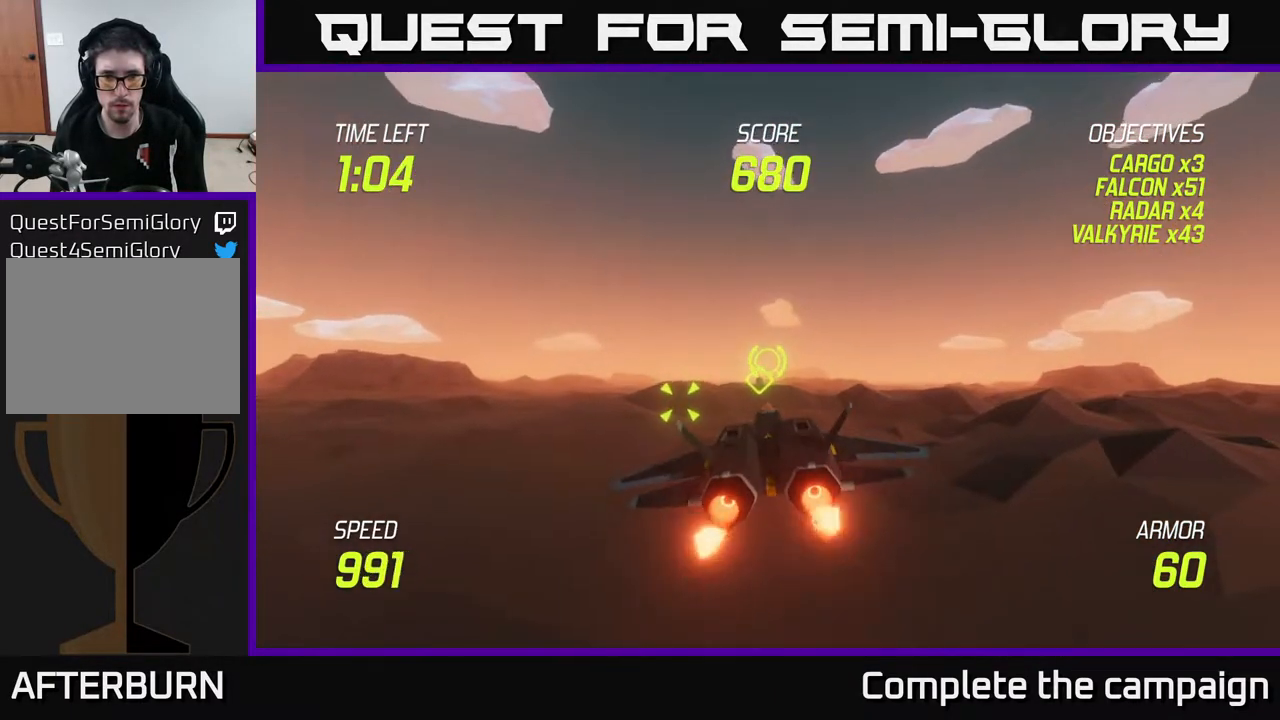
{"buttons": [], "left_stick": "left", "right_stick": "center", "events": [[50, "L2", "up"], [183, "R2", "down"], [283, "R2", "up"], [417, "R2", "down"], [500, "R2", "up"]]}
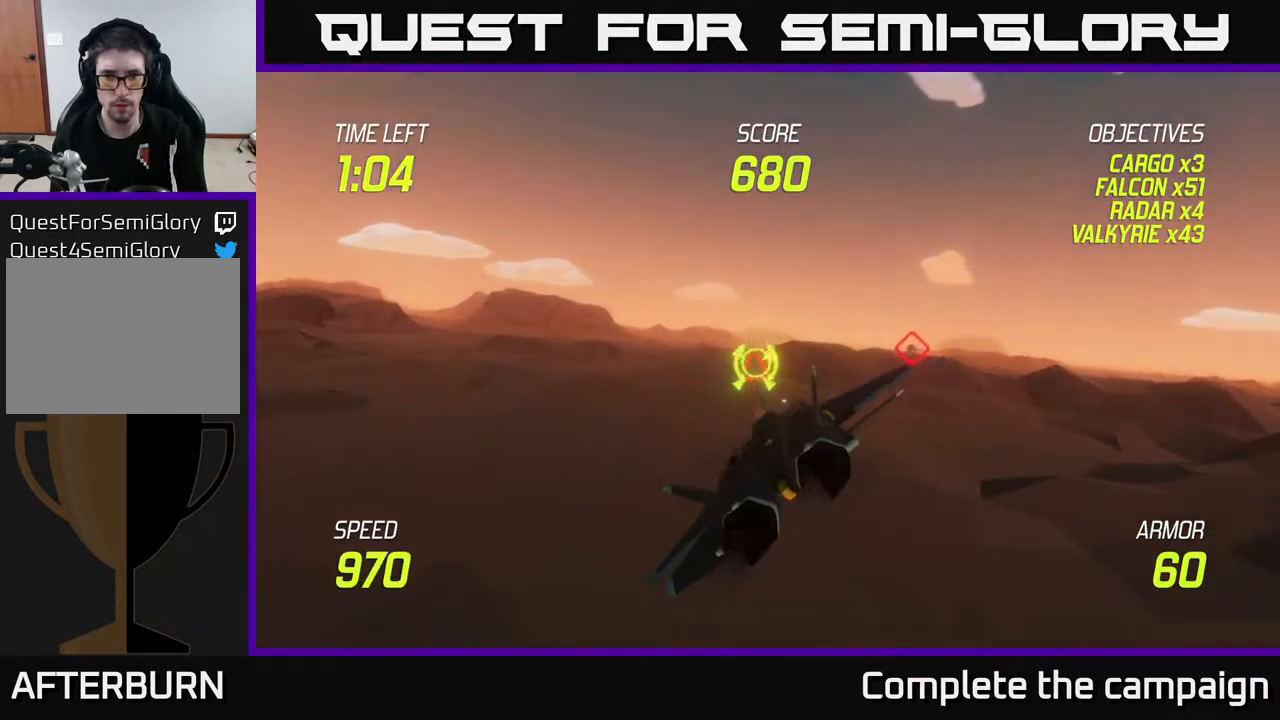
{"buttons": [], "left_stick": "right", "right_stick": "center", "events": [[83, "R2", "down"], [150, "R2", "up"], [150, "left_stick", "right"], [267, "L2", "down"], [383, "L2", "up"]]}
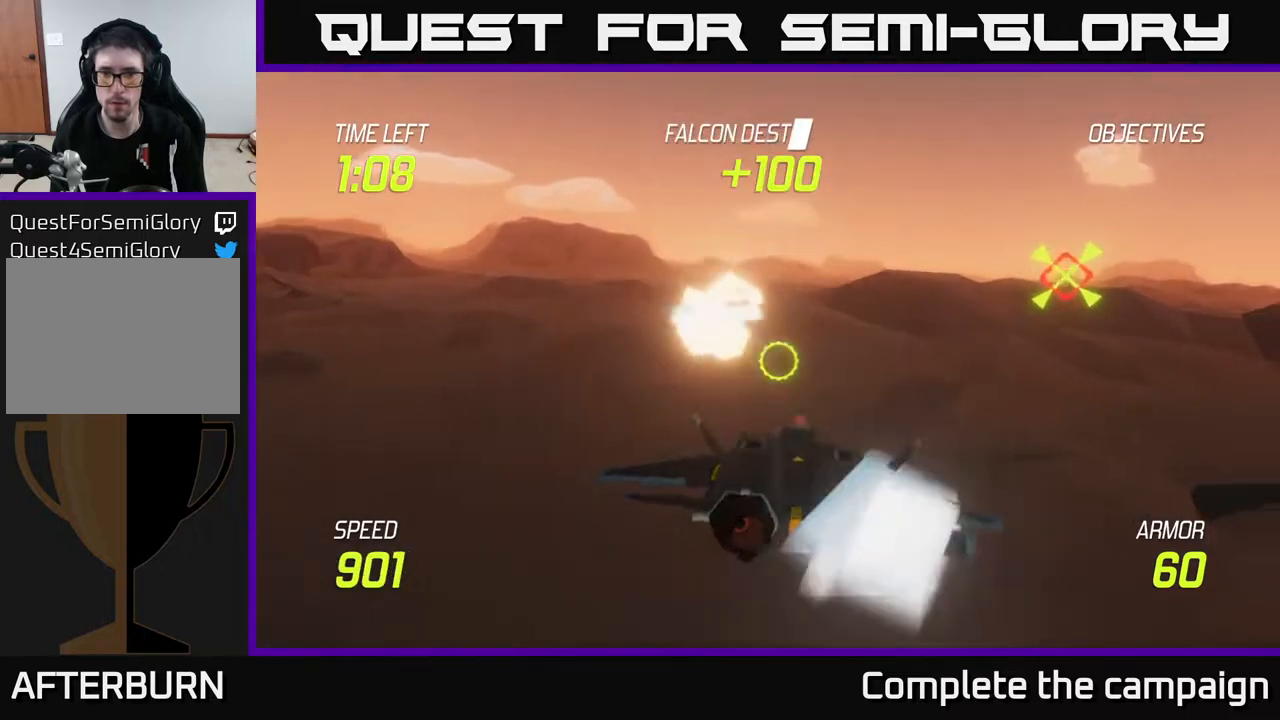
{"buttons": [], "left_stick": "left", "right_stick": "center", "events": [[83, "left_stick", "up-right"], [400, "R2", "down"], [467, "left_stick", "left"], [500, "R2", "up"]]}
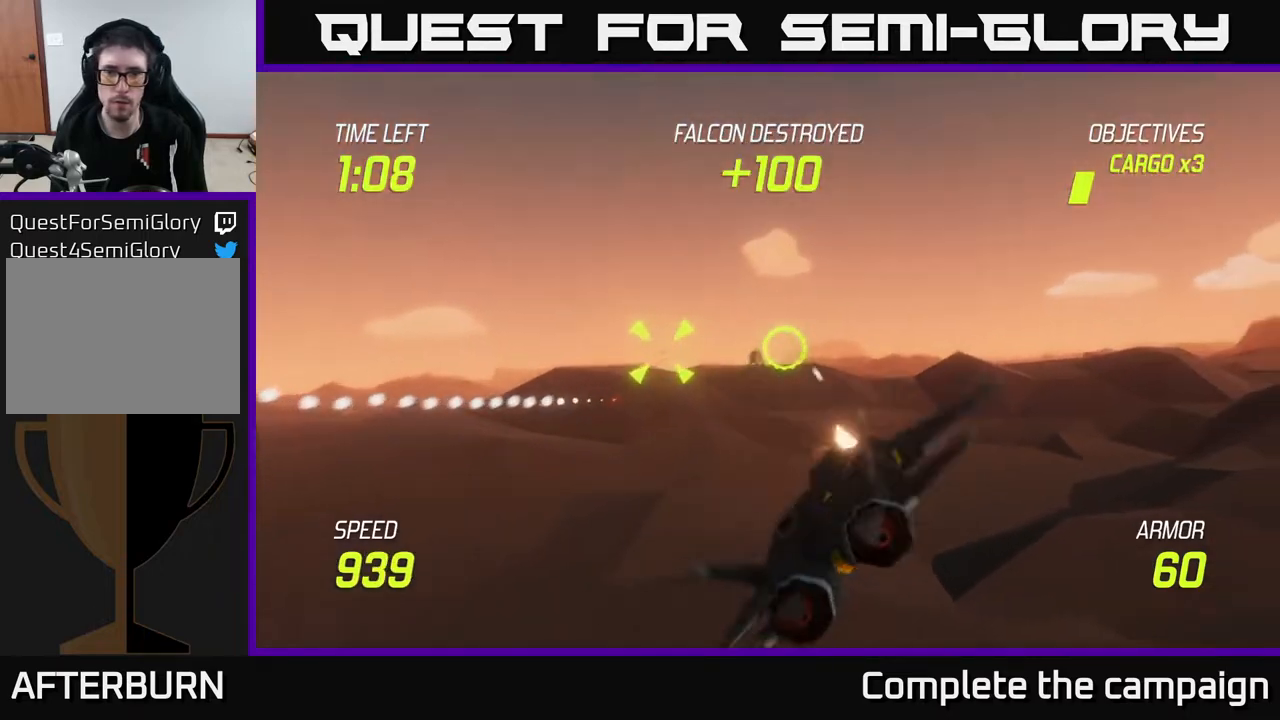
{"buttons": ["R2"], "left_stick": "right", "right_stick": "center", "events": [[83, "left_stick", "center"], [117, "R2", "down"], [200, "R2", "up"], [283, "R2", "down"], [300, "left_stick", "down"], [383, "R2", "up"], [500, "R2", "down"], [500, "left_stick", "right"]]}
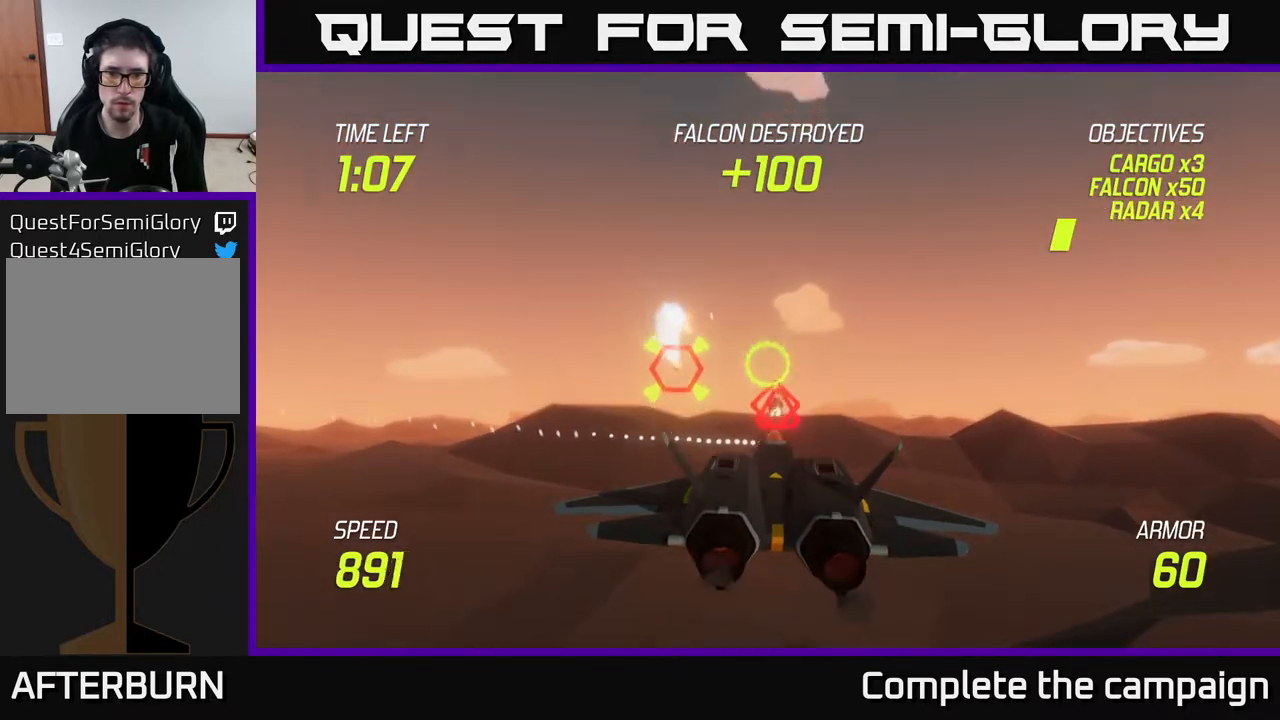
{"buttons": [], "left_stick": "up-left", "right_stick": "center", "events": [[83, "R2", "up"], [100, "left_stick", "left"], [167, "R2", "down"], [200, "left_stick", "up-left"], [250, "R2", "up"], [383, "left_stick", "center"], [400, "R2", "down"], [450, "left_stick", "up-left"], [467, "R2", "up"]]}
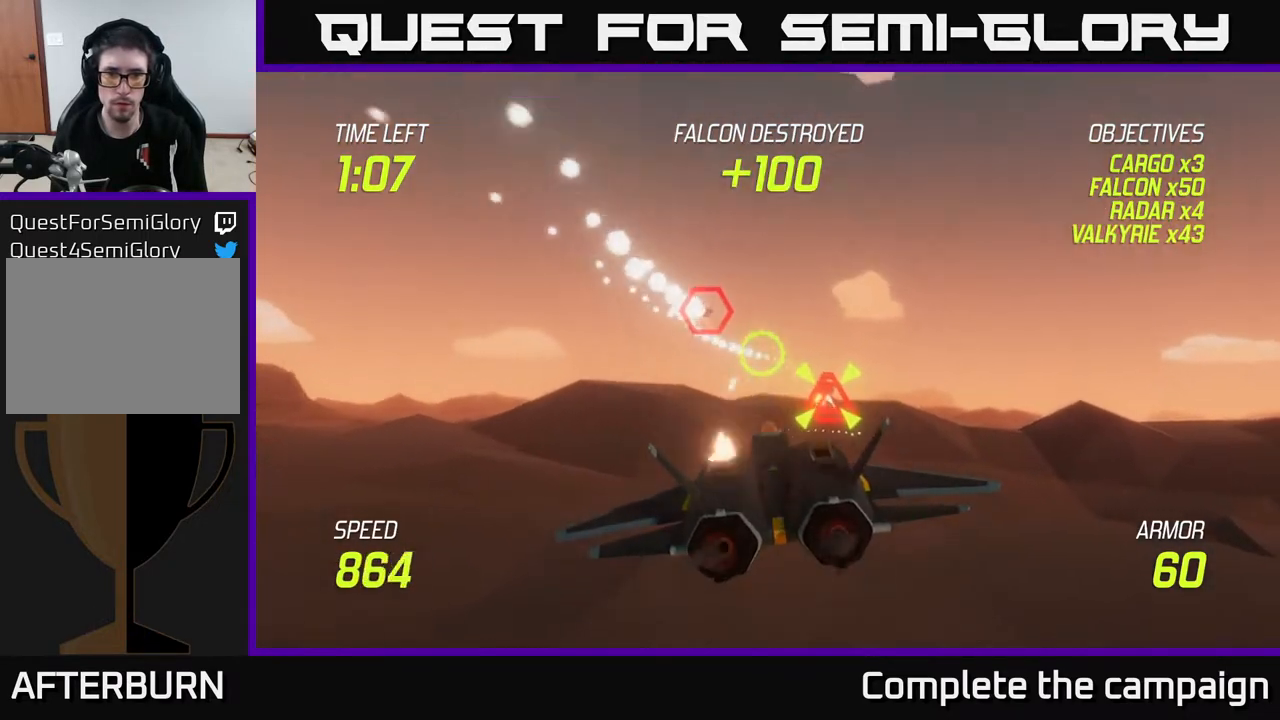
{"buttons": ["L2", "R2"], "left_stick": "down-left", "right_stick": "center", "events": [[50, "left_stick", "up-right"], [83, "R2", "down"], [100, "left_stick", "down-right"], [167, "R2", "up"], [267, "L2", "down"], [333, "R2", "down"], [400, "L2", "up"], [400, "R2", "up"], [450, "L2", "down"], [483, "left_stick", "down-left"], [500, "R2", "down"]]}